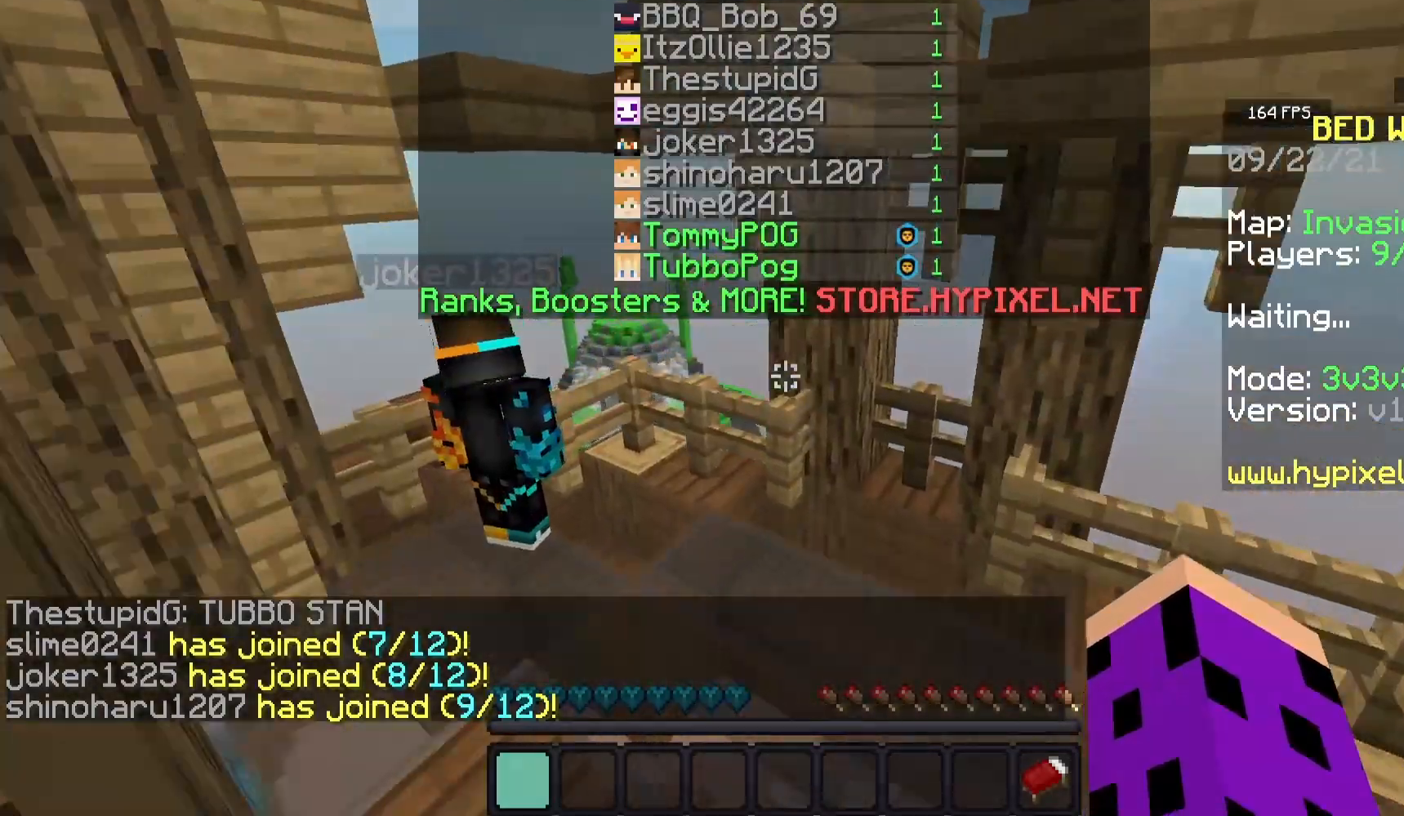
Gameplay with keyboard and mouse; each line is a JSON object with the keys and mouse buttons held at the frame after it. "events" lists presses ("down") and releases ("up") of "a", "d", "s", "space", "w", "mouse_left" and "mouse_right" between this image and that frame as [ms after this image, input, new state], when the widget could be followed in between. "mouse_left", "mouse_right" = the "left", "right" buttons of the "mouse" list. No other keys are recorded. Fast repeated clicks can show as one long hold. Mouse movement is not recorded.
{"keys": ["space", "w"], "mouse": [], "events": []}
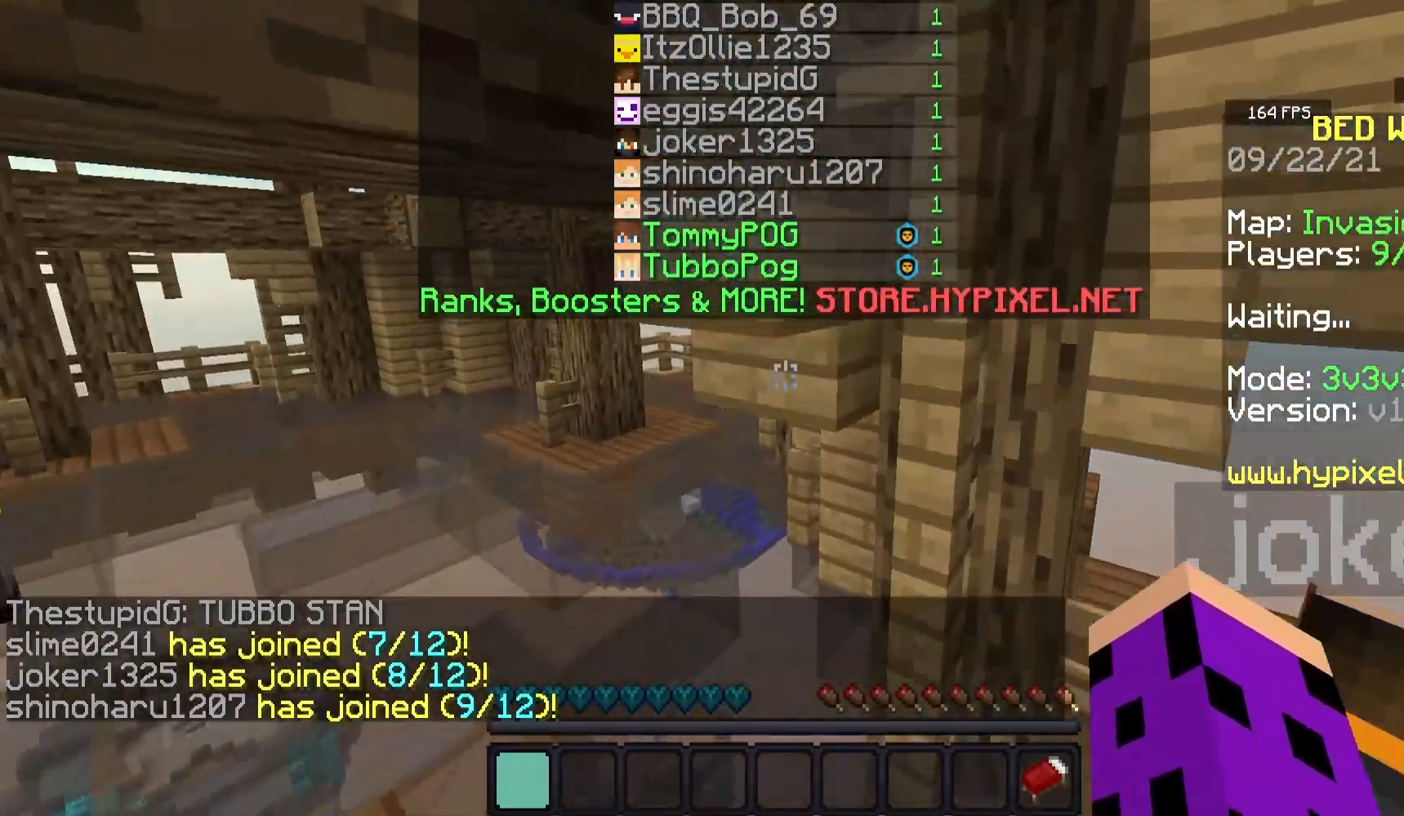
{"keys": ["space", "w"], "mouse": [], "events": []}
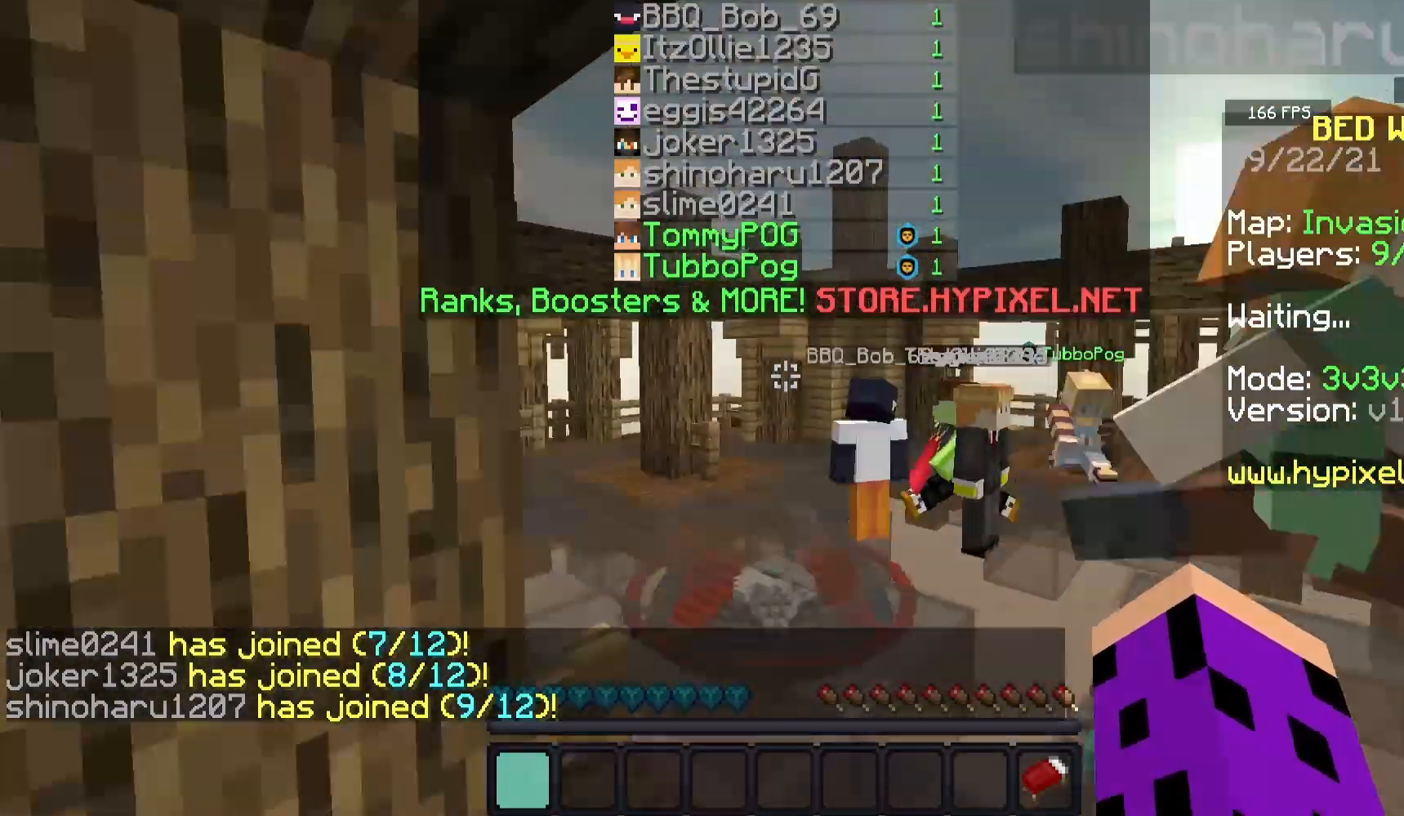
{"keys": ["w"], "mouse": [], "events": [[333, "space", "up"]]}
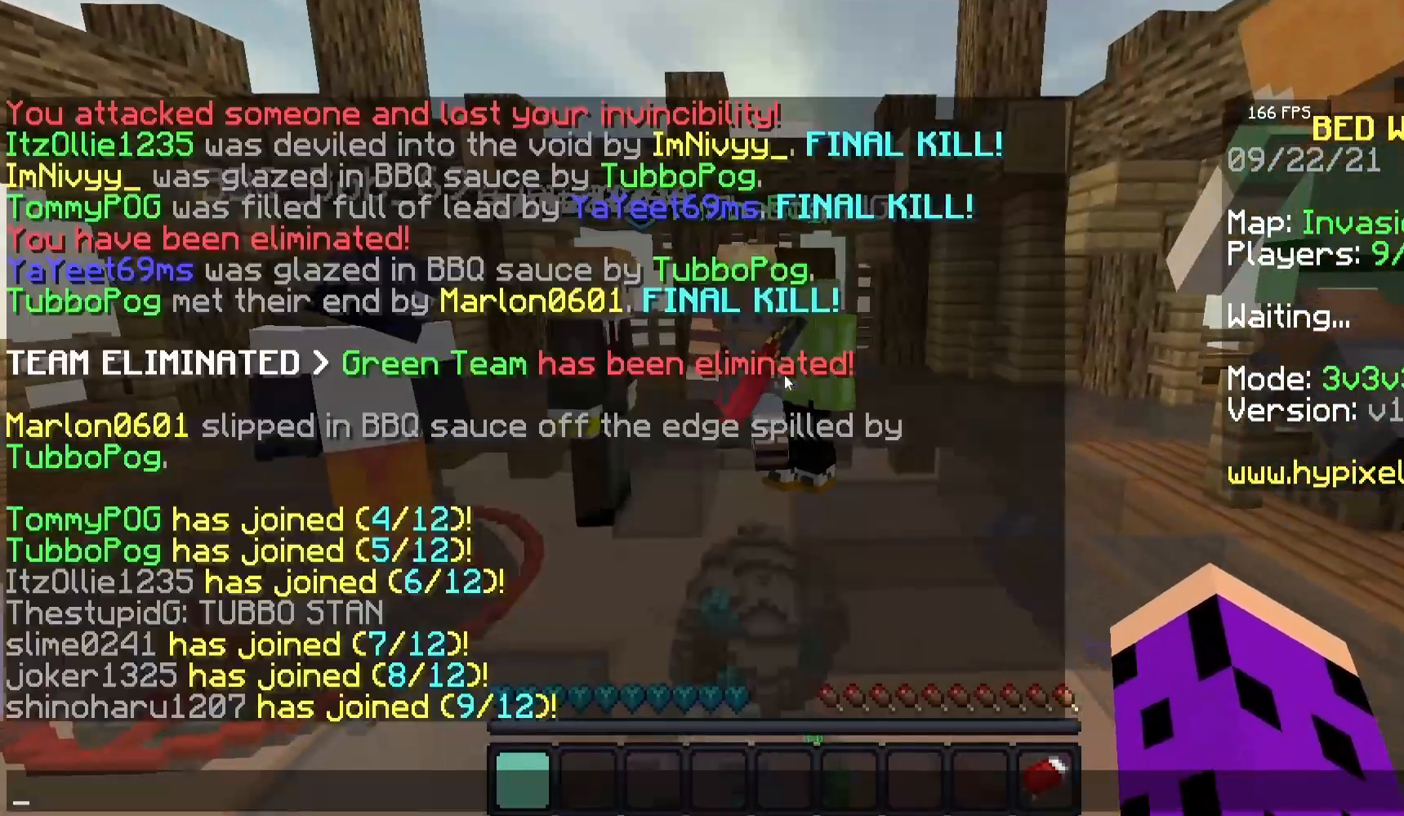
{"keys": [], "mouse": [], "events": [[17, "w", "up"]]}
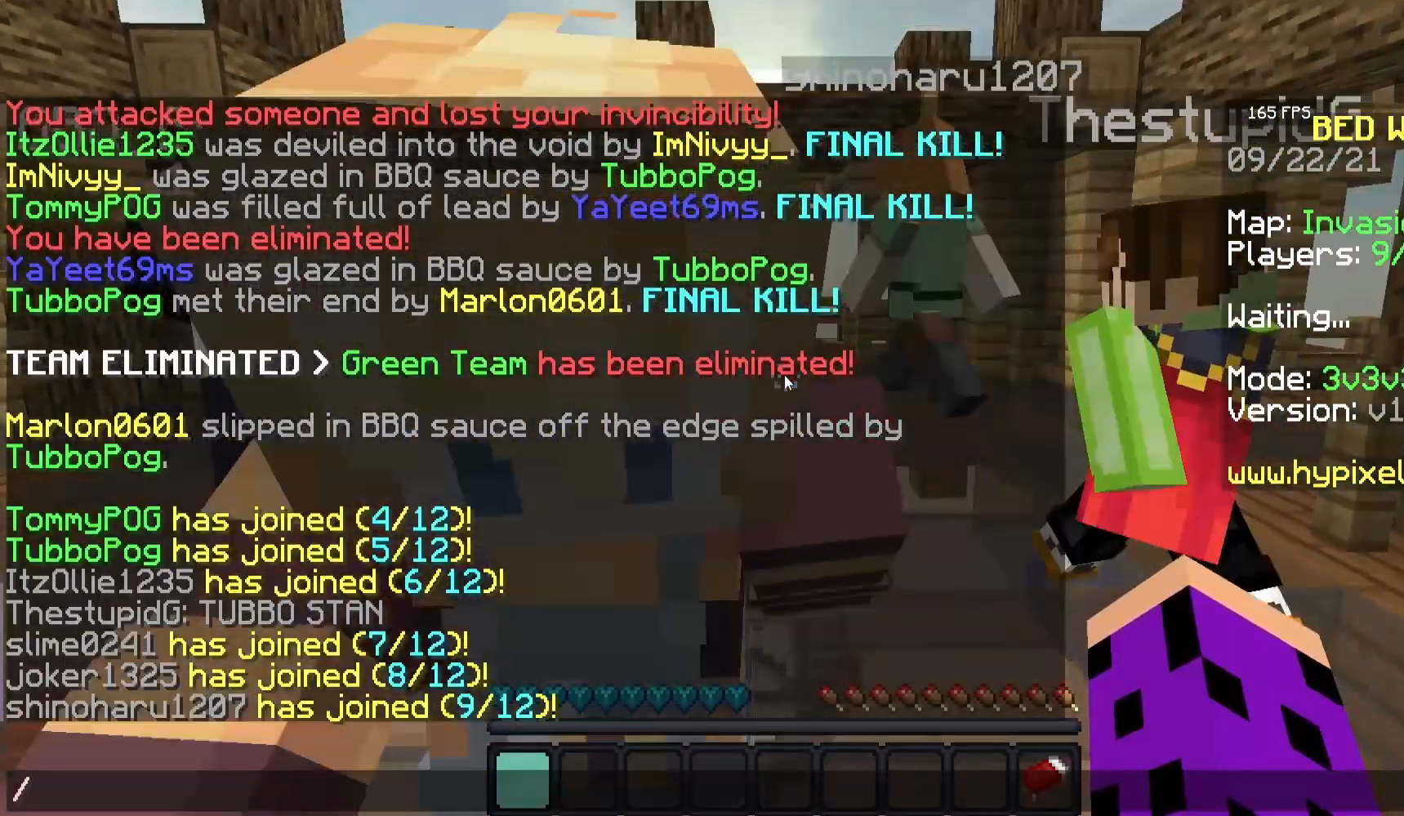
{"keys": [], "mouse": [], "events": []}
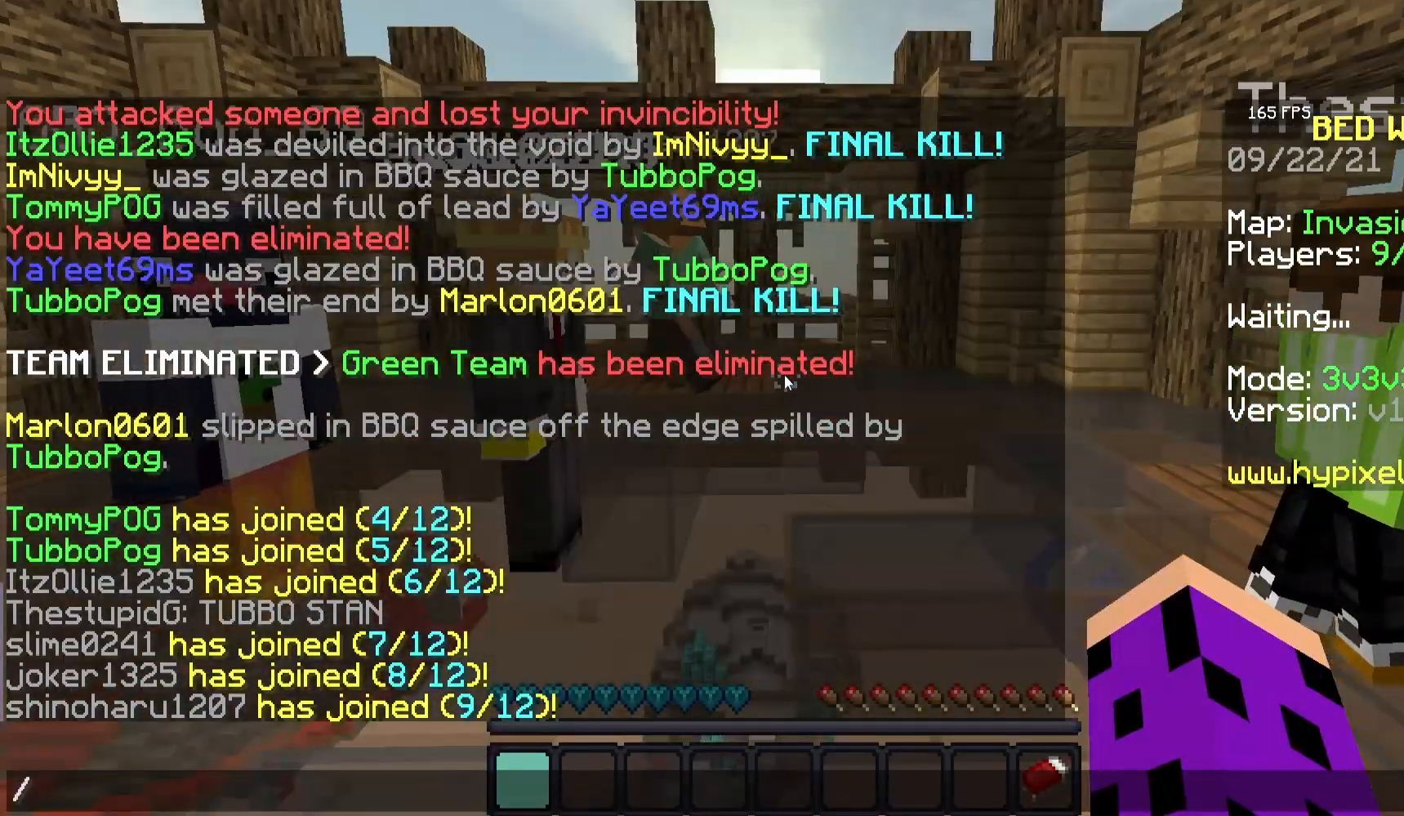
{"keys": [], "mouse": [], "events": []}
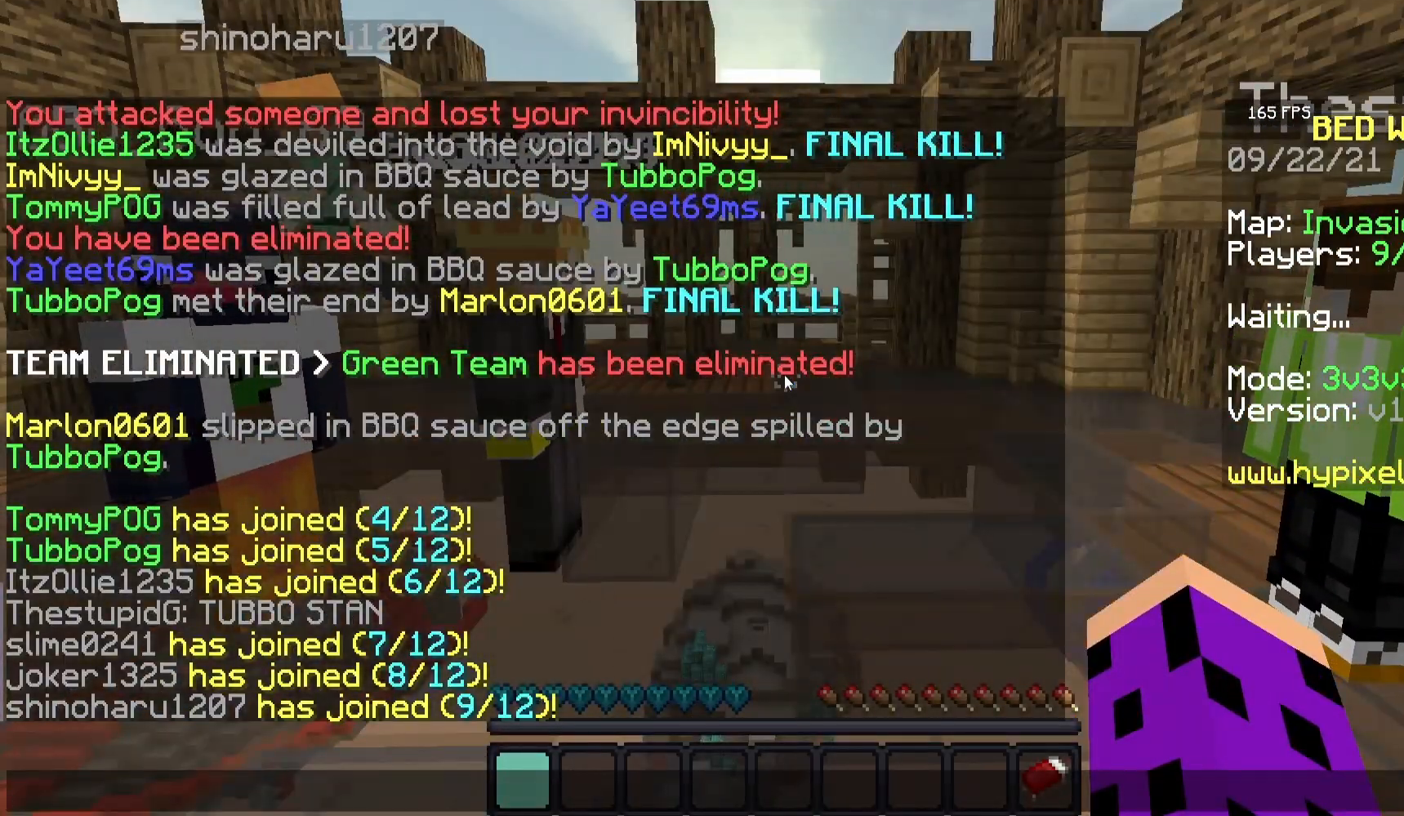
{"keys": [], "mouse": [], "events": []}
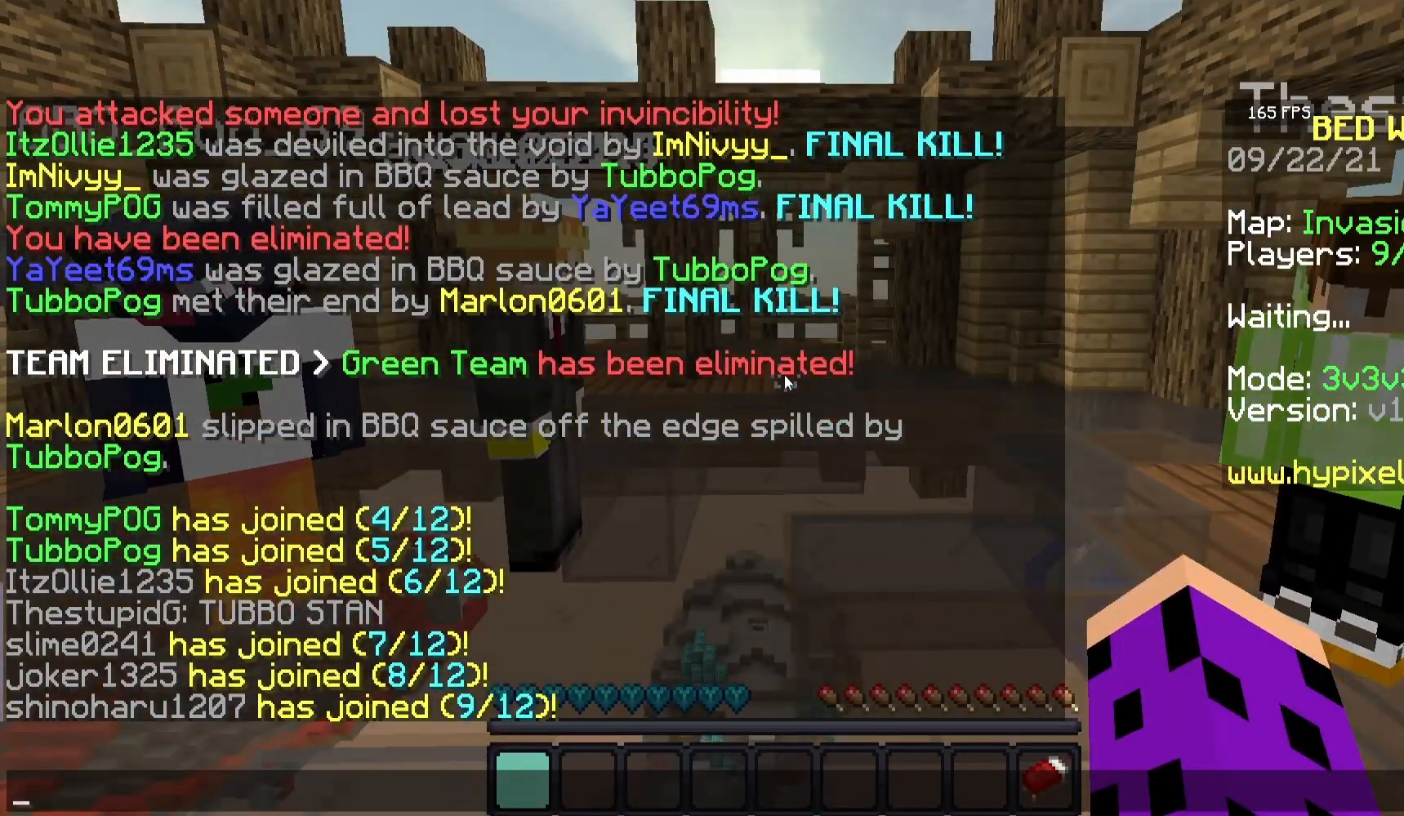
{"keys": [], "mouse": [], "events": []}
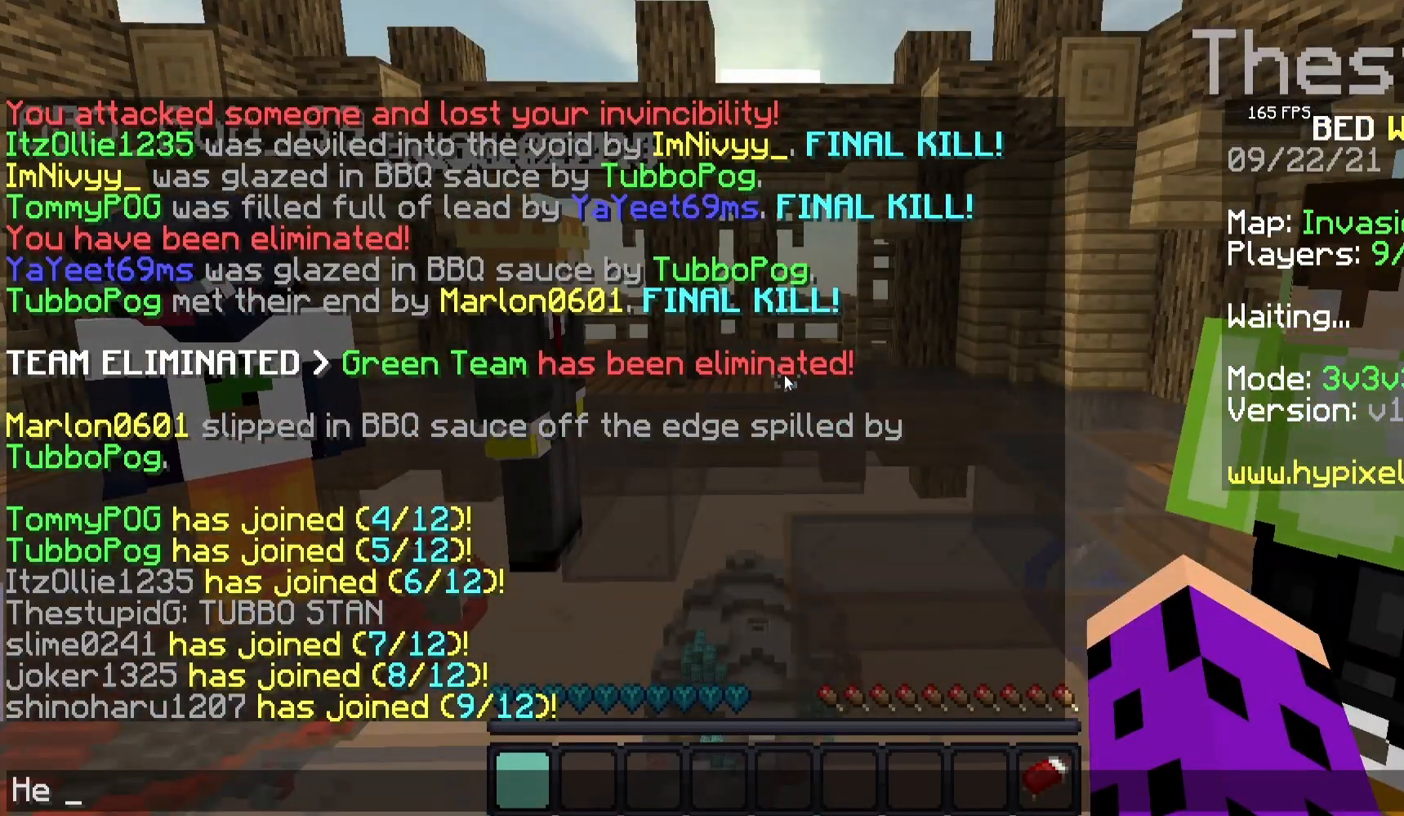
{"keys": [], "mouse": [], "events": []}
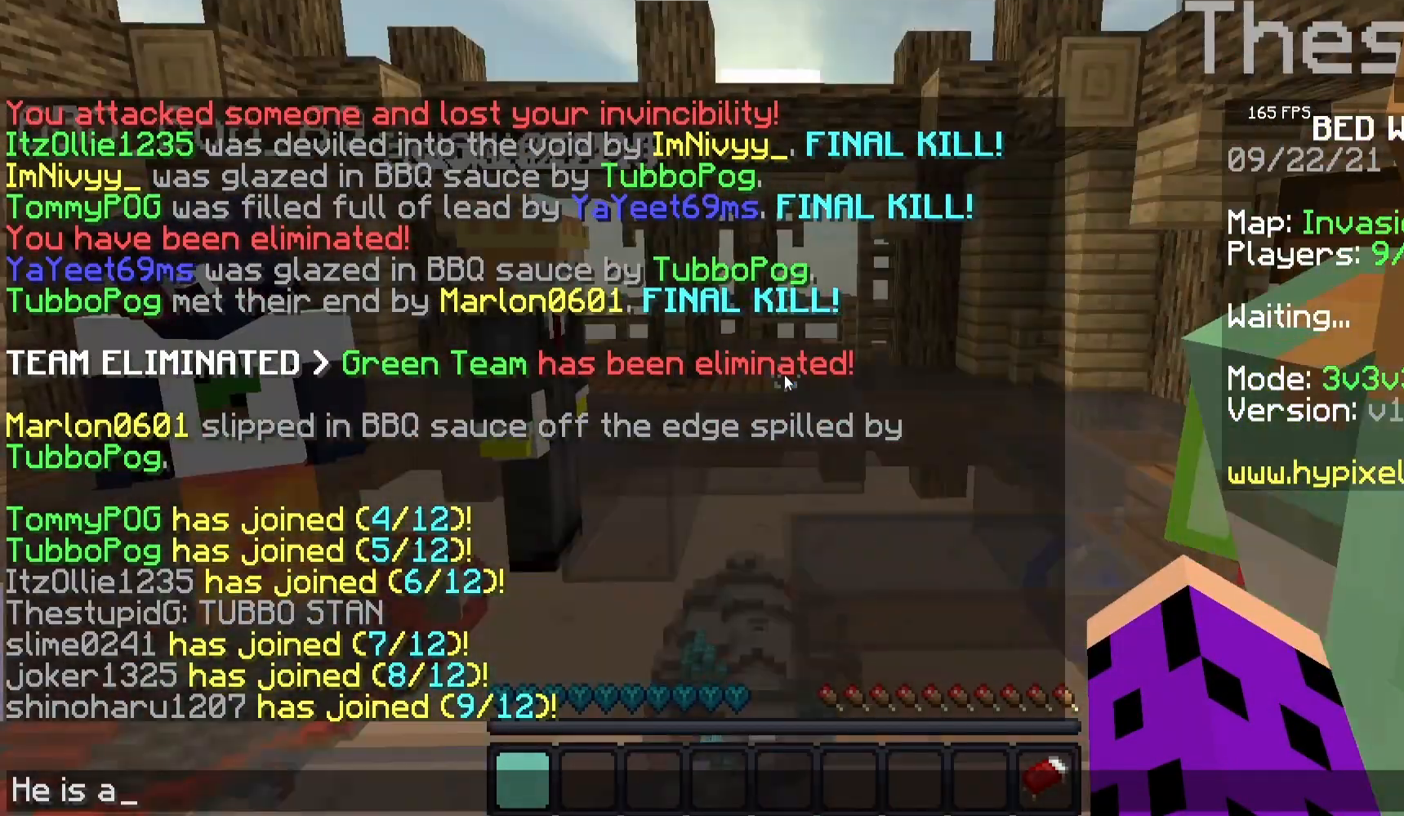
{"keys": [], "mouse": [], "events": []}
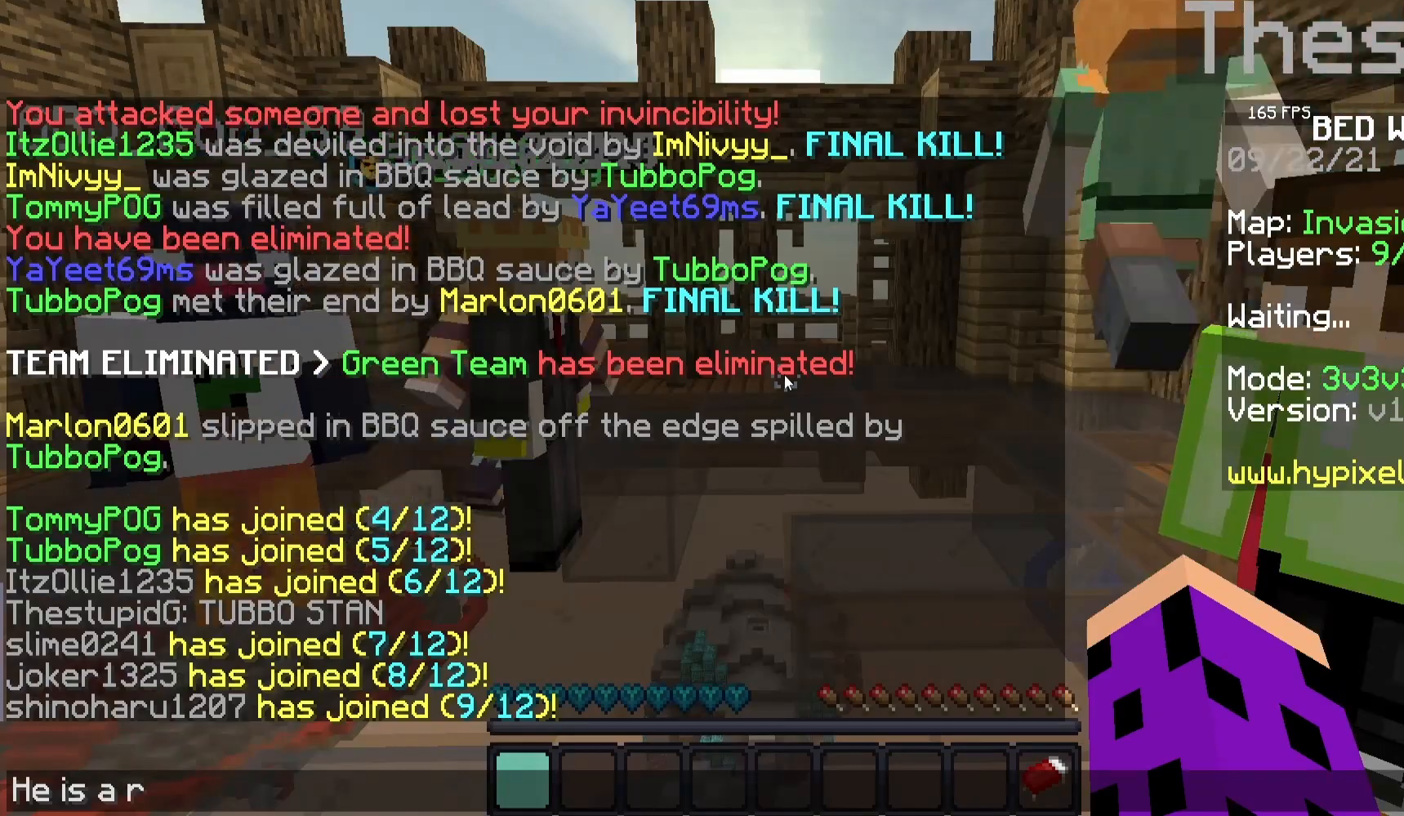
{"keys": [], "mouse": [], "events": []}
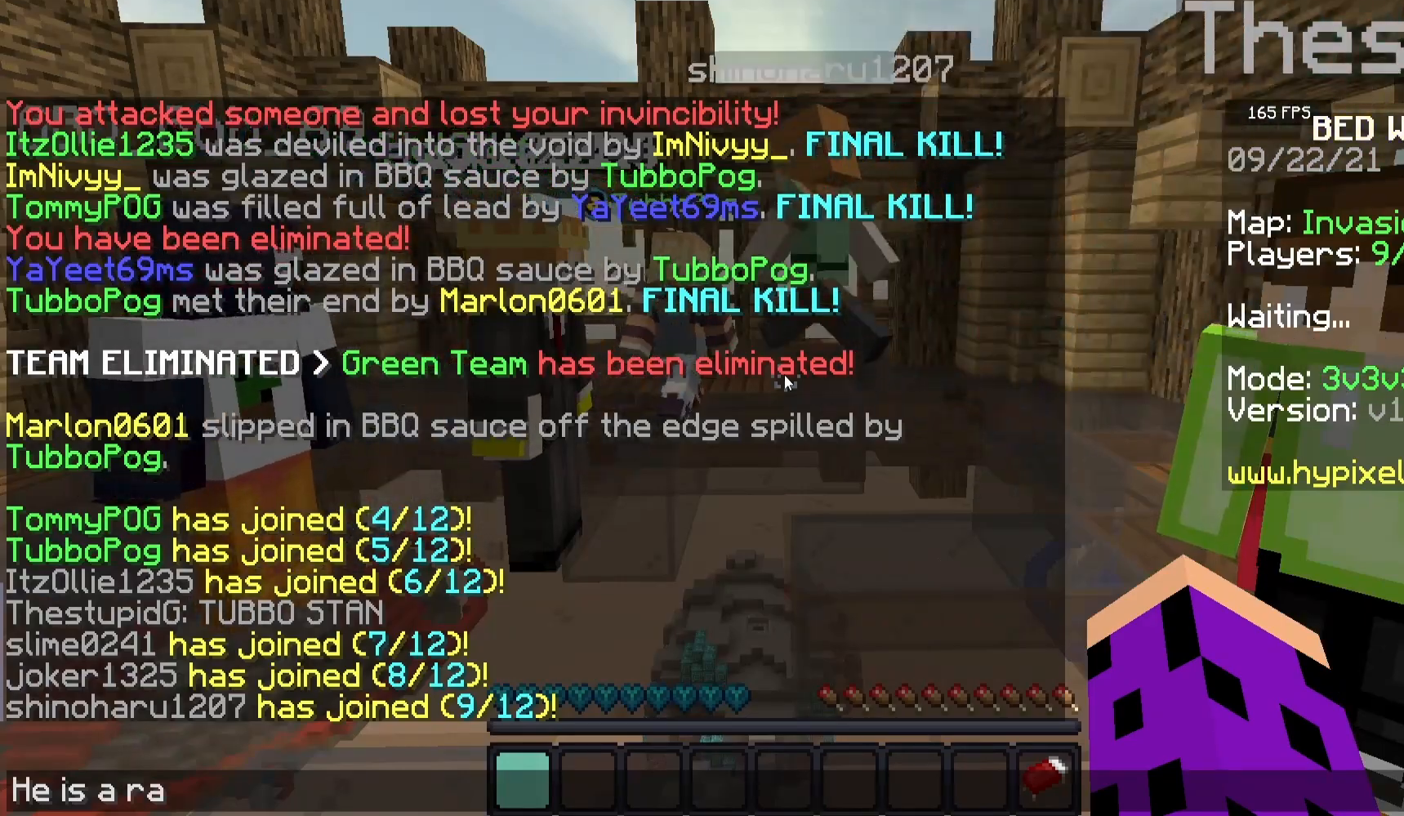
{"keys": [], "mouse": [], "events": []}
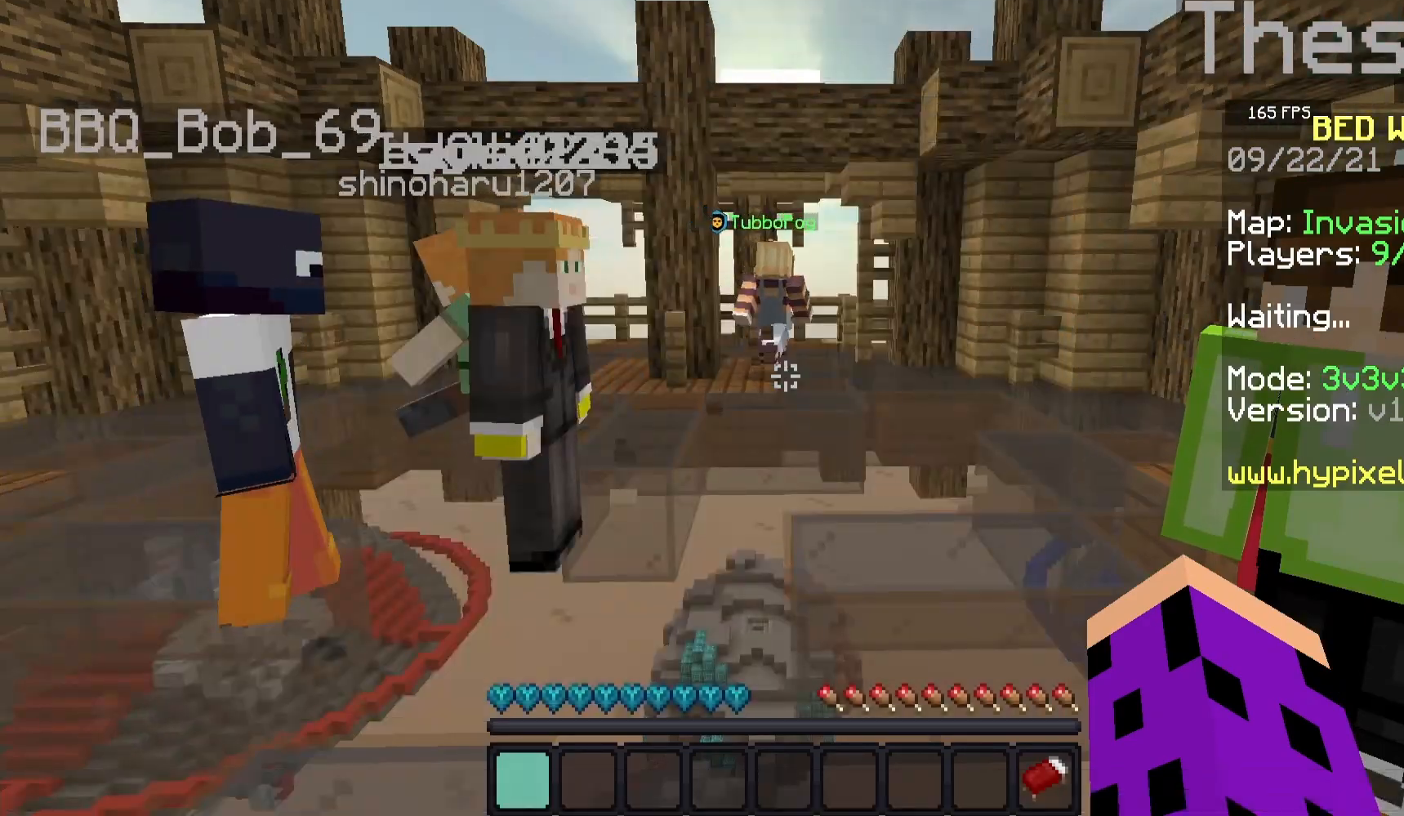
{"keys": ["w"], "mouse": [], "events": [[100, "w", "down"]]}
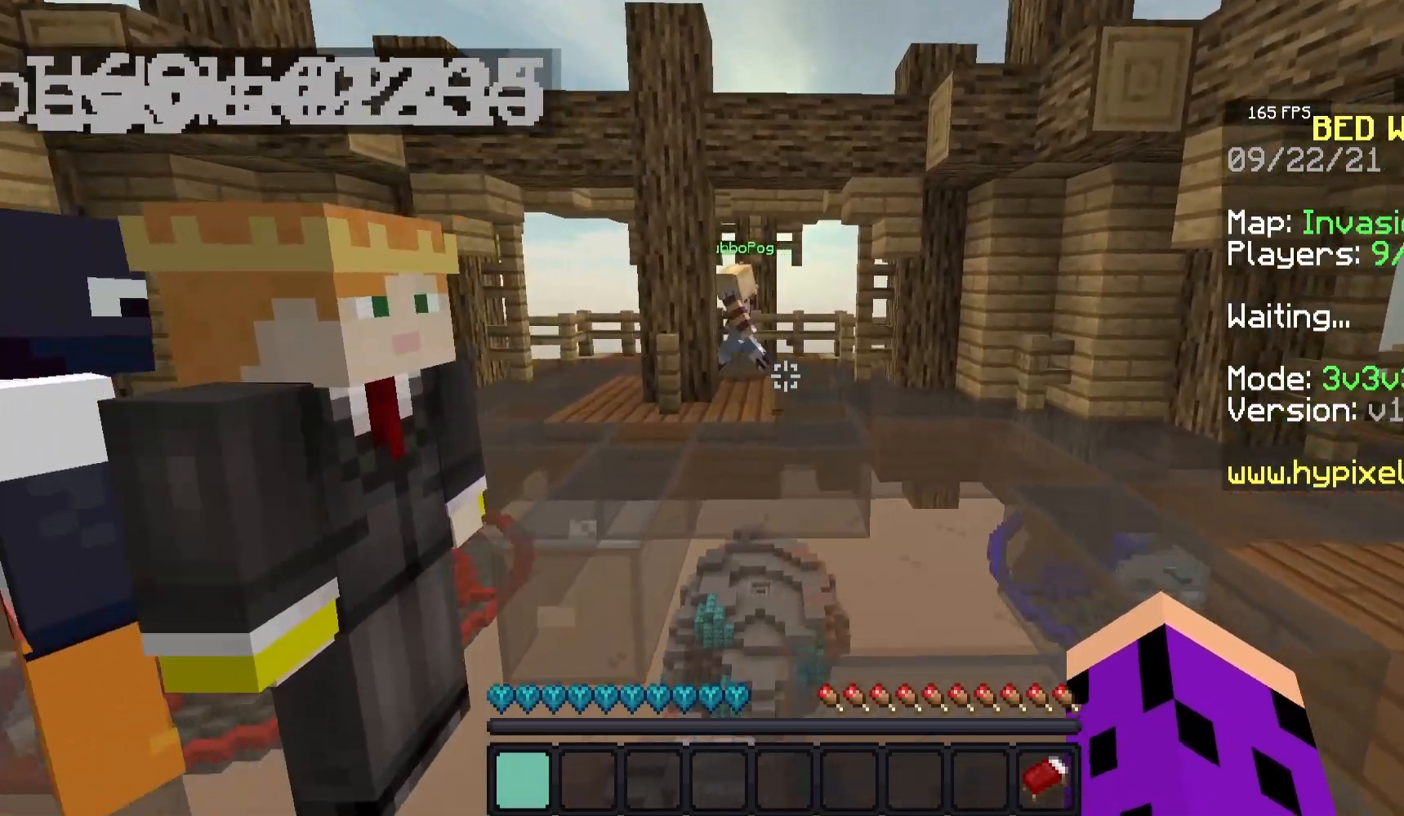
{"keys": ["space", "w"], "mouse": [], "events": [[150, "space", "down"]]}
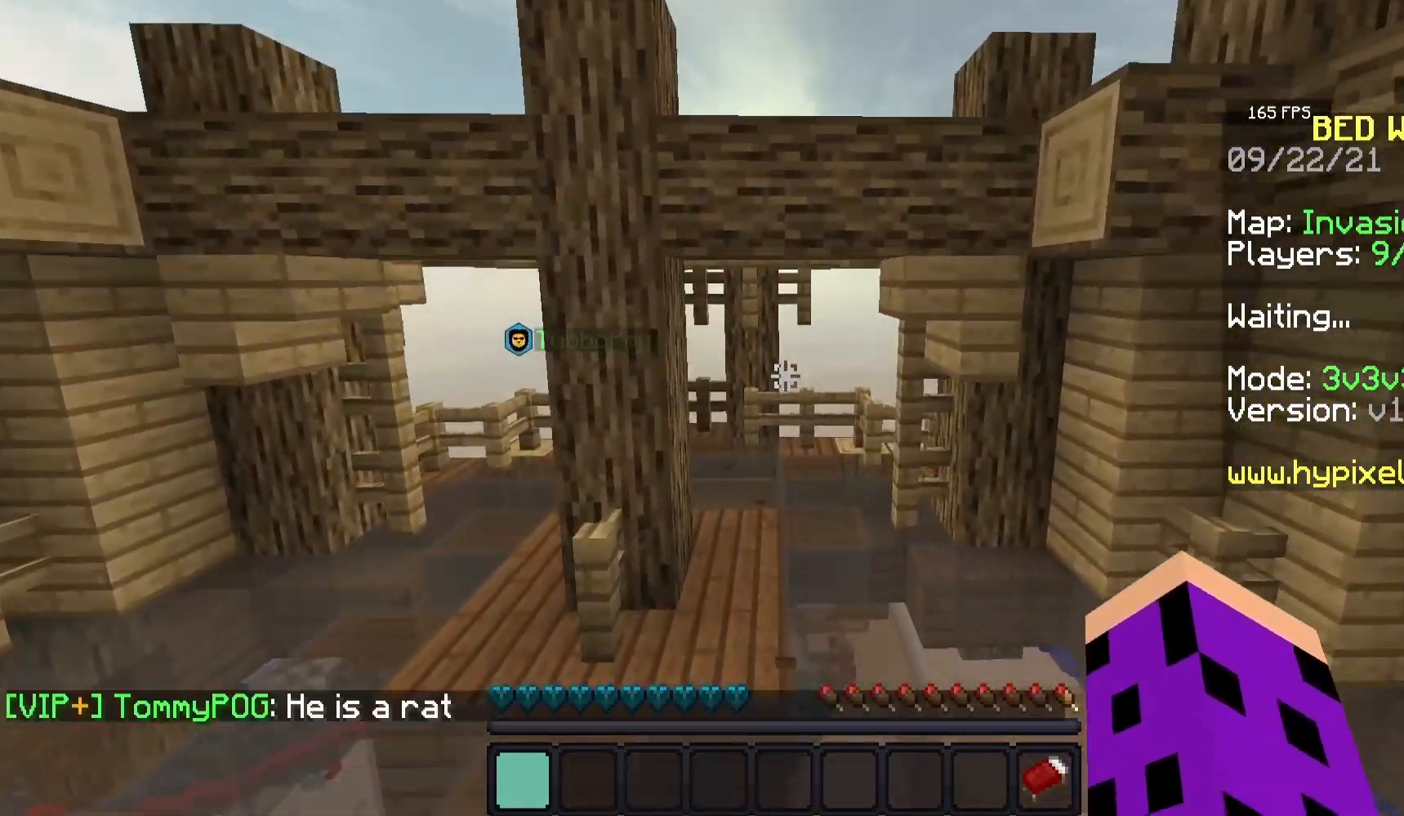
{"keys": ["space", "w"], "mouse": [], "events": []}
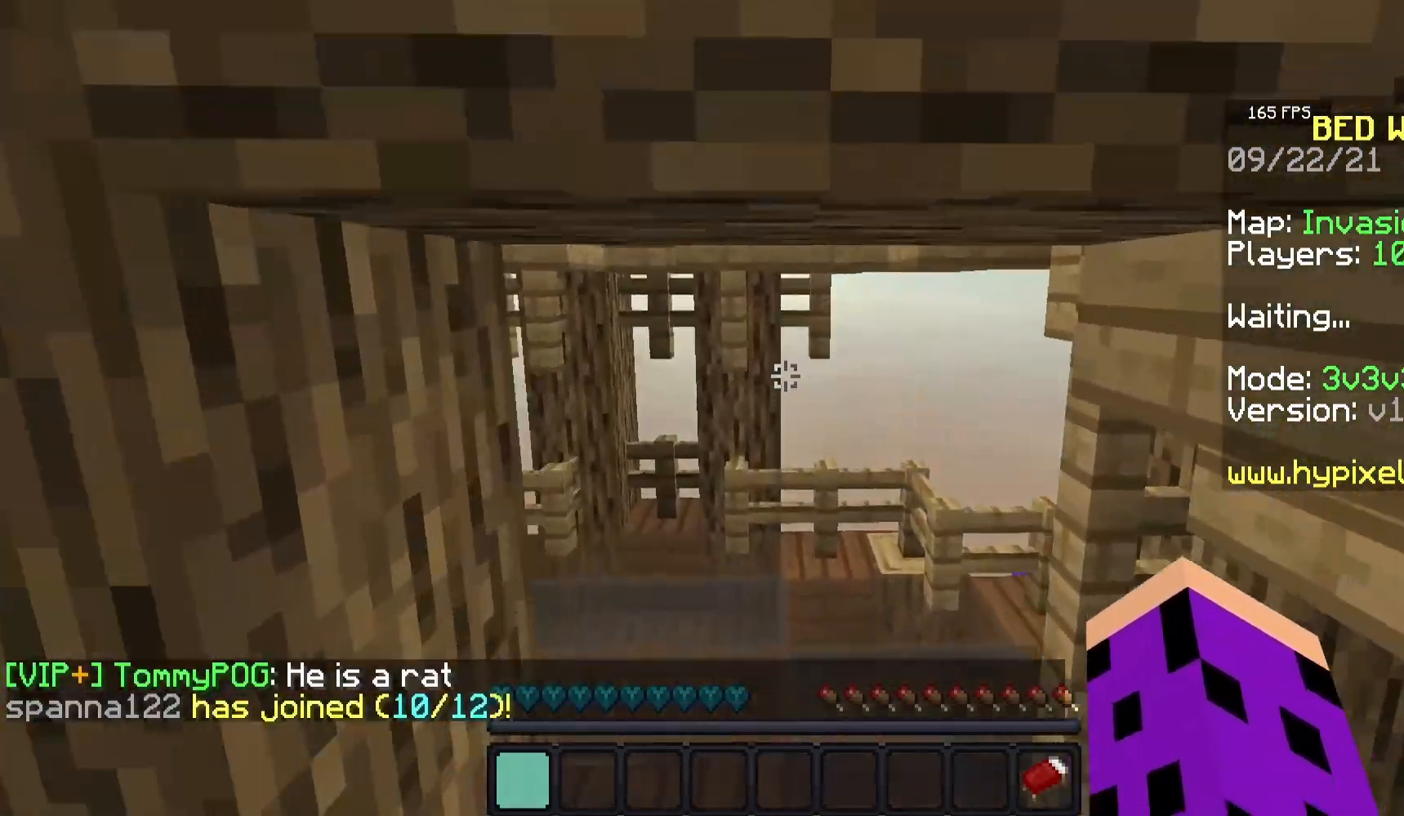
{"keys": ["a", "w"], "mouse": [], "events": [[33, "a", "down"], [300, "space", "up"]]}
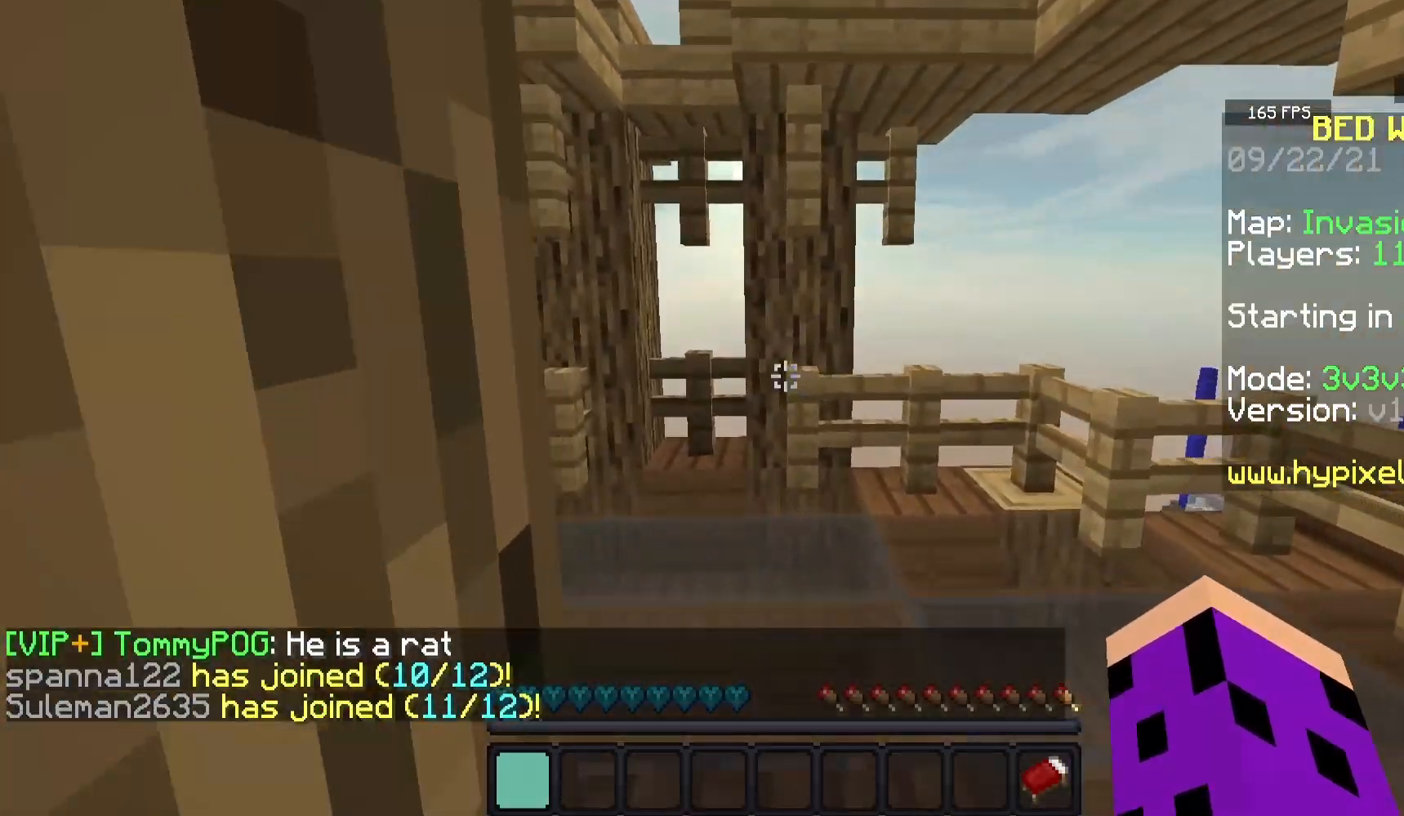
{"keys": ["a", "s"], "mouse": [], "events": [[150, "space", "down"], [317, "w", "up"], [350, "space", "up"], [467, "s", "down"]]}
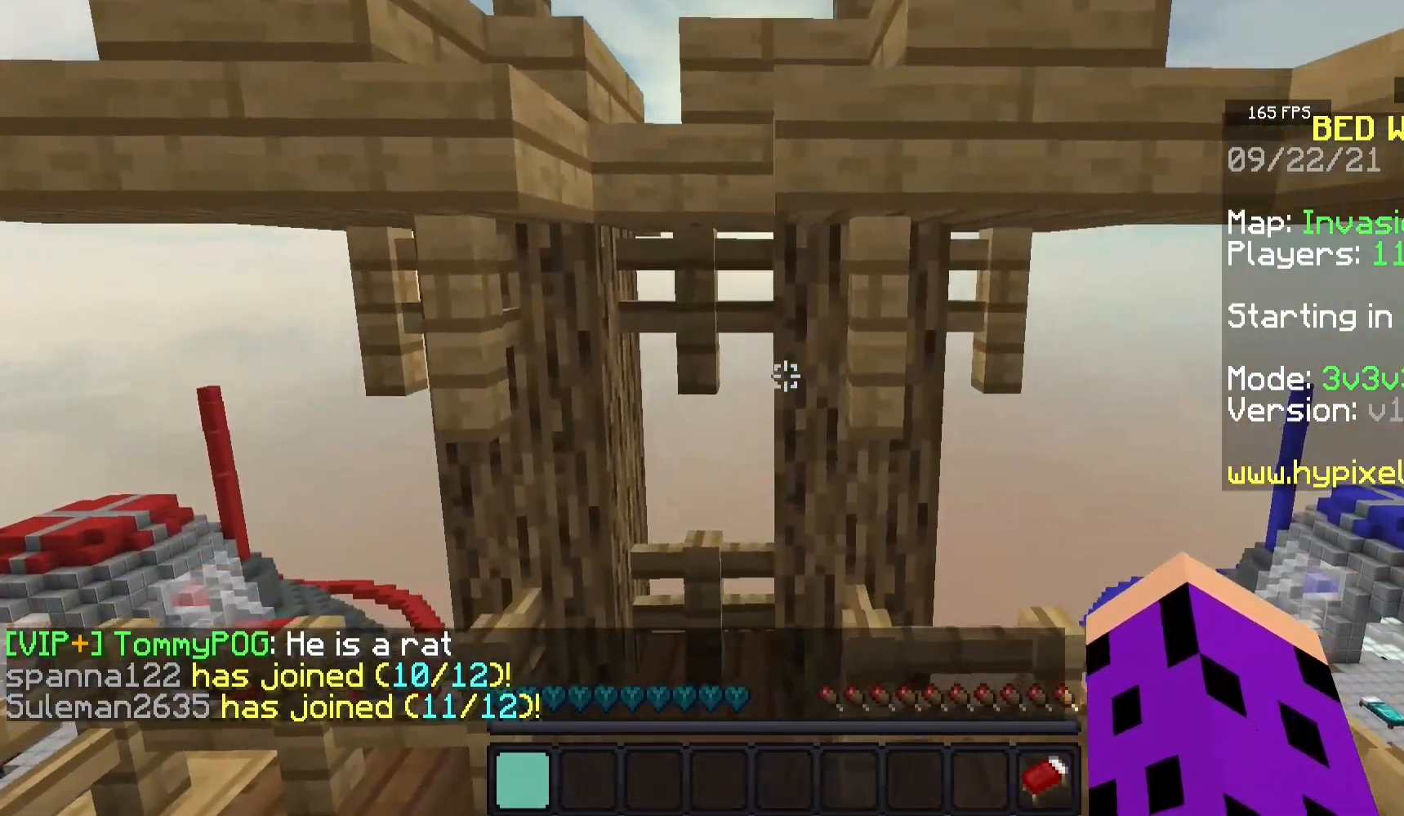
{"keys": ["s"], "mouse": [], "events": [[350, "a", "up"]]}
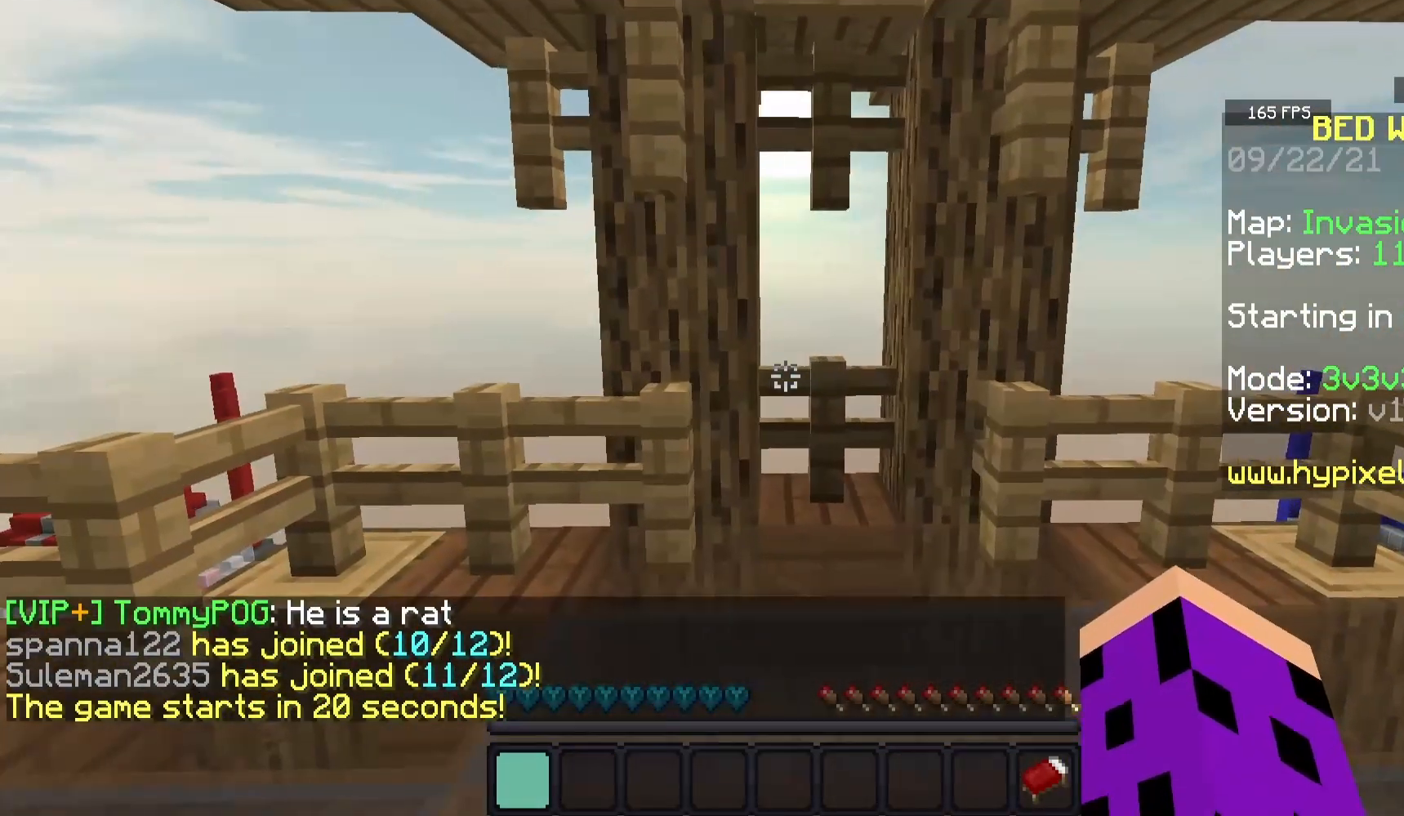
{"keys": ["a", "s"], "mouse": [], "events": [[400, "a", "down"]]}
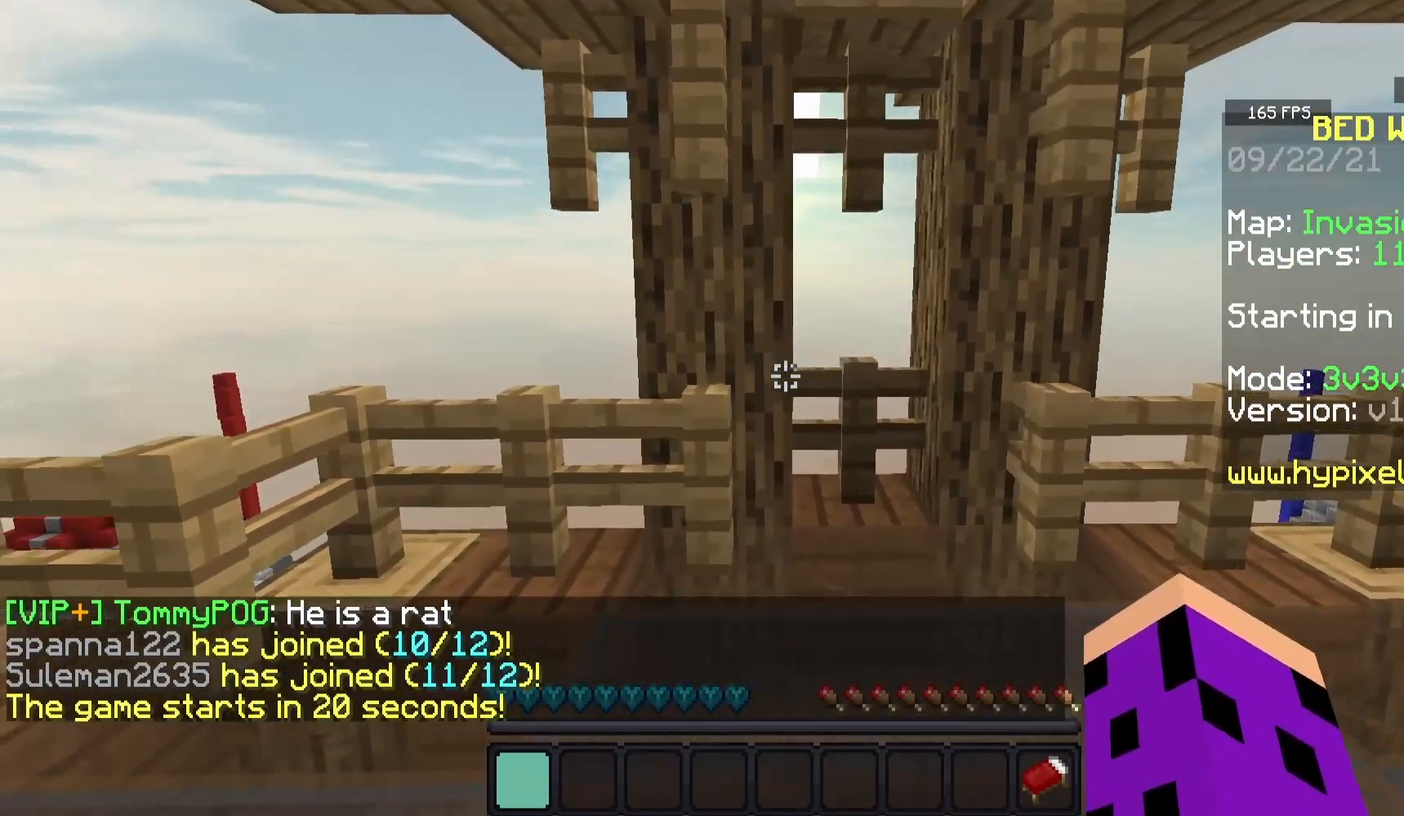
{"keys": ["s"], "mouse": [], "events": [[367, "a", "up"]]}
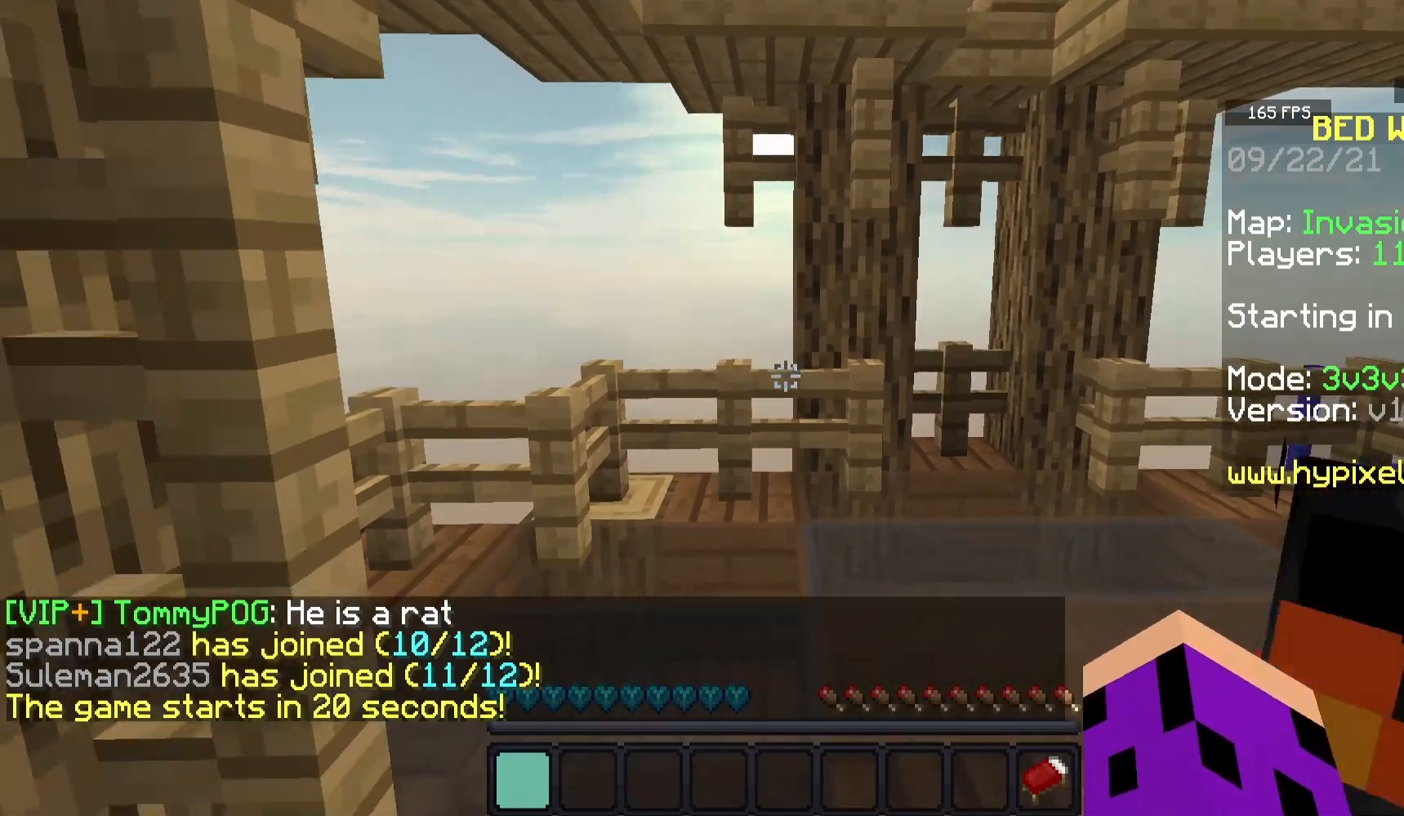
{"keys": ["s"], "mouse": [], "events": []}
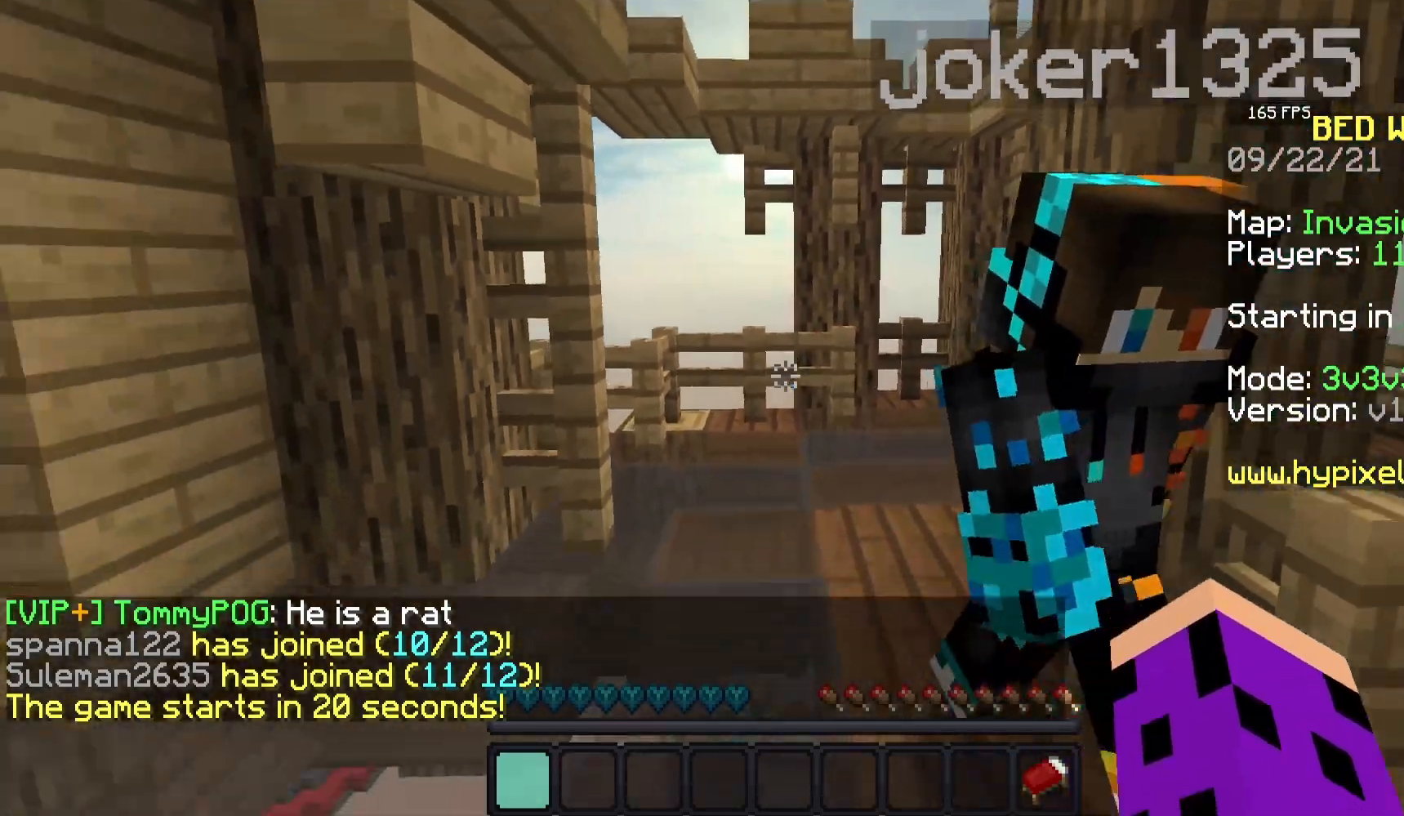
{"keys": ["d", "s"], "mouse": [], "events": [[33, "d", "down"]]}
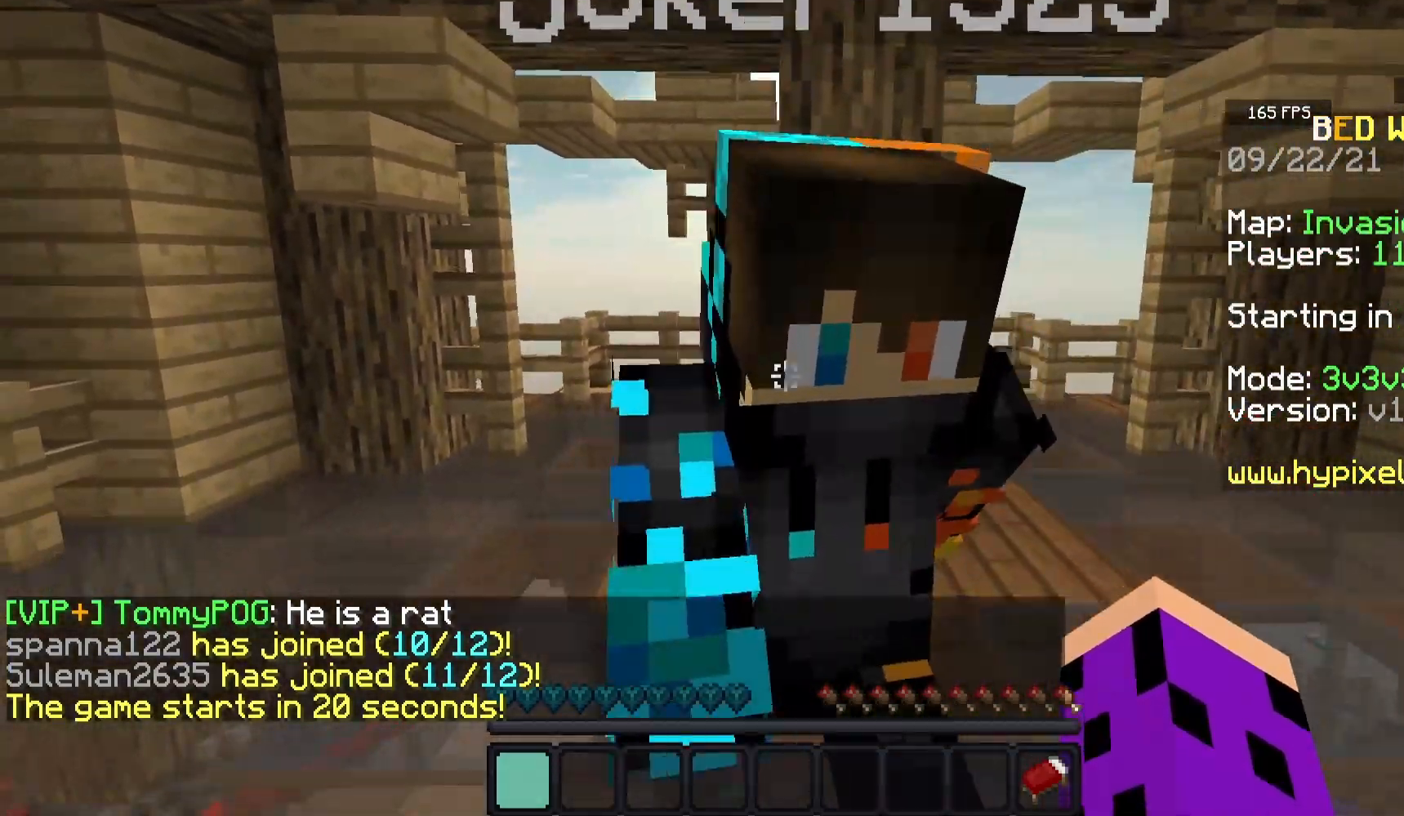
{"keys": ["s"], "mouse": [], "events": [[267, "d", "up"]]}
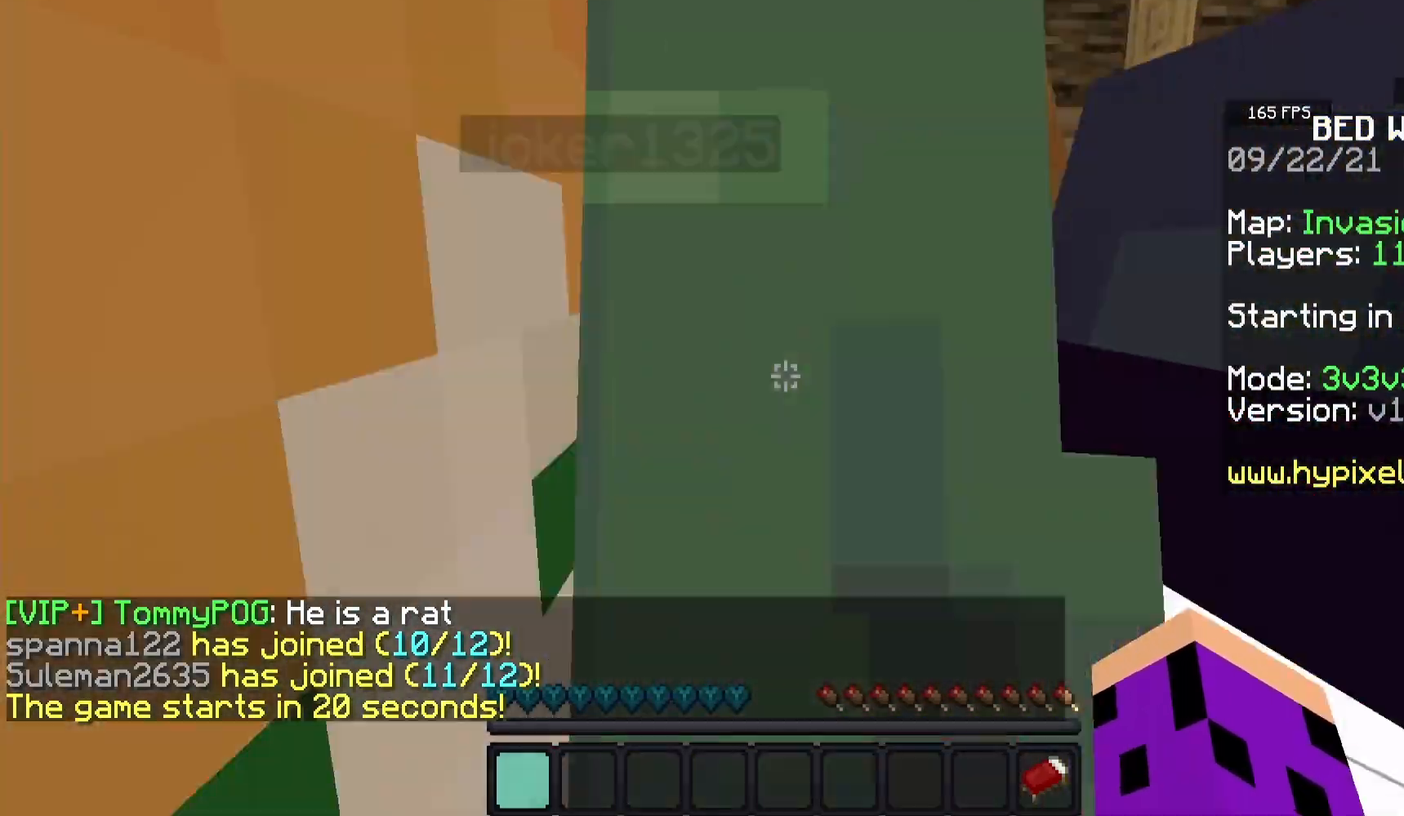
{"keys": ["s"], "mouse": [], "events": []}
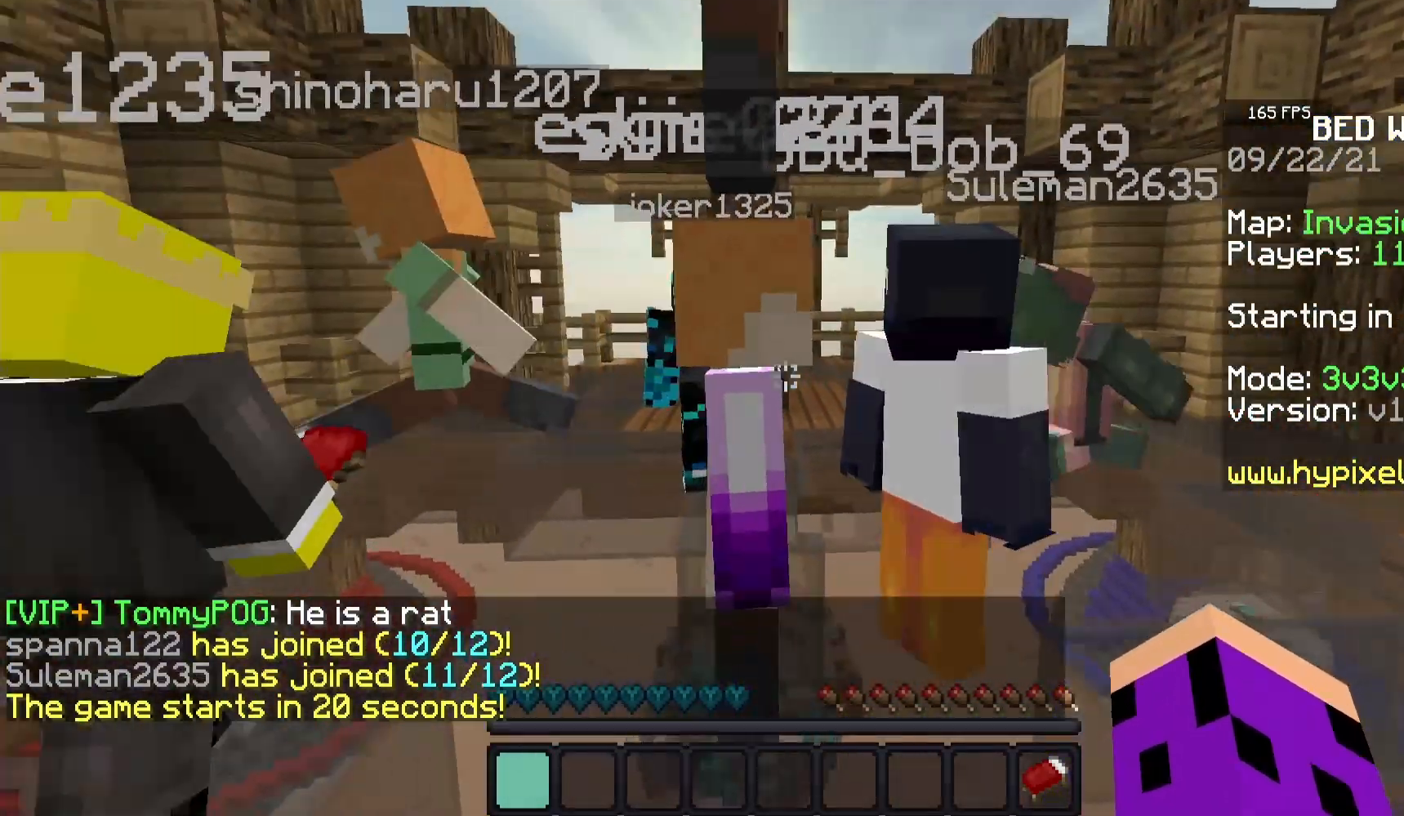
{"keys": ["d"], "mouse": [], "events": [[33, "d", "down"], [300, "s", "up"]]}
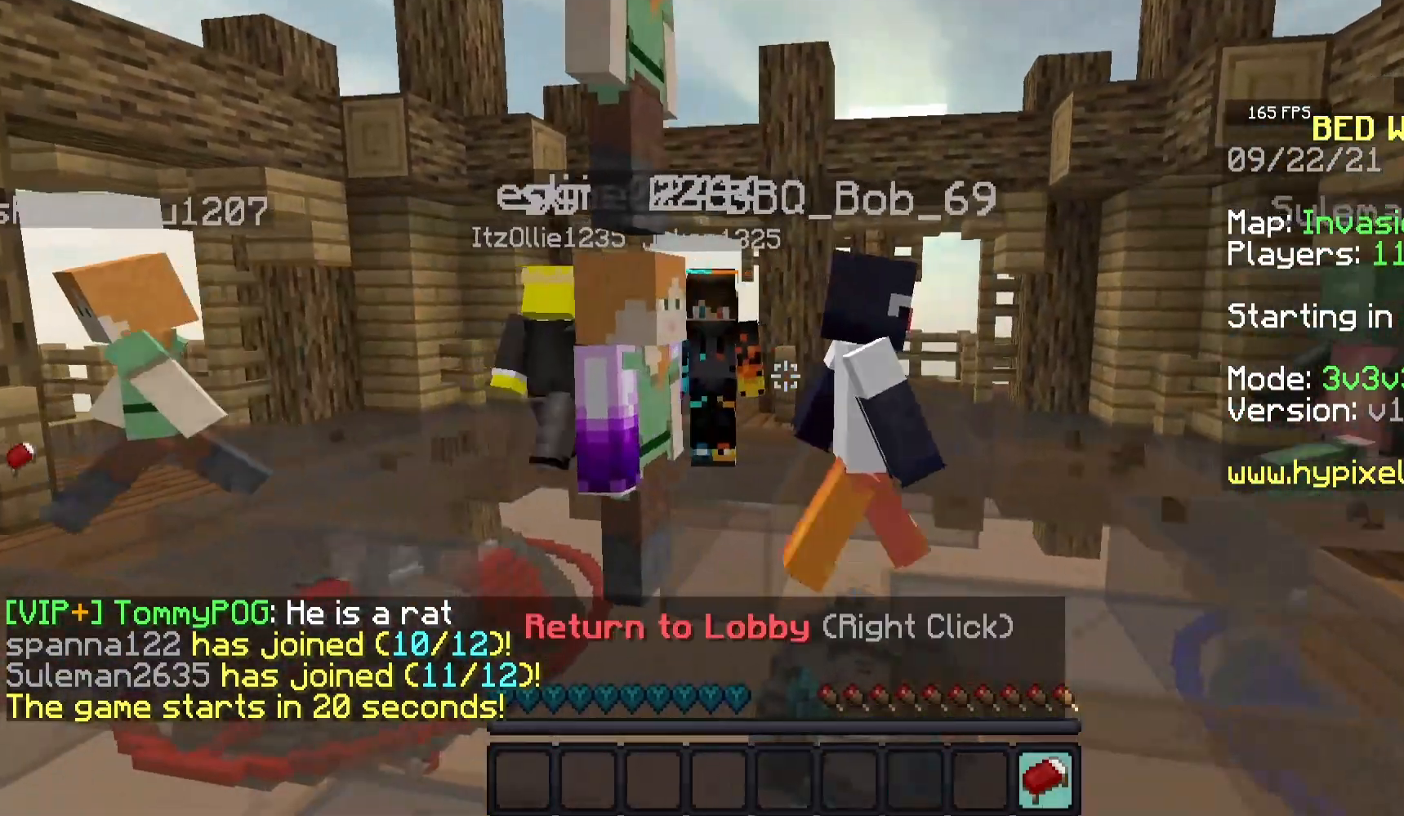
{"keys": [], "mouse": [], "events": [[267, "d", "up"]]}
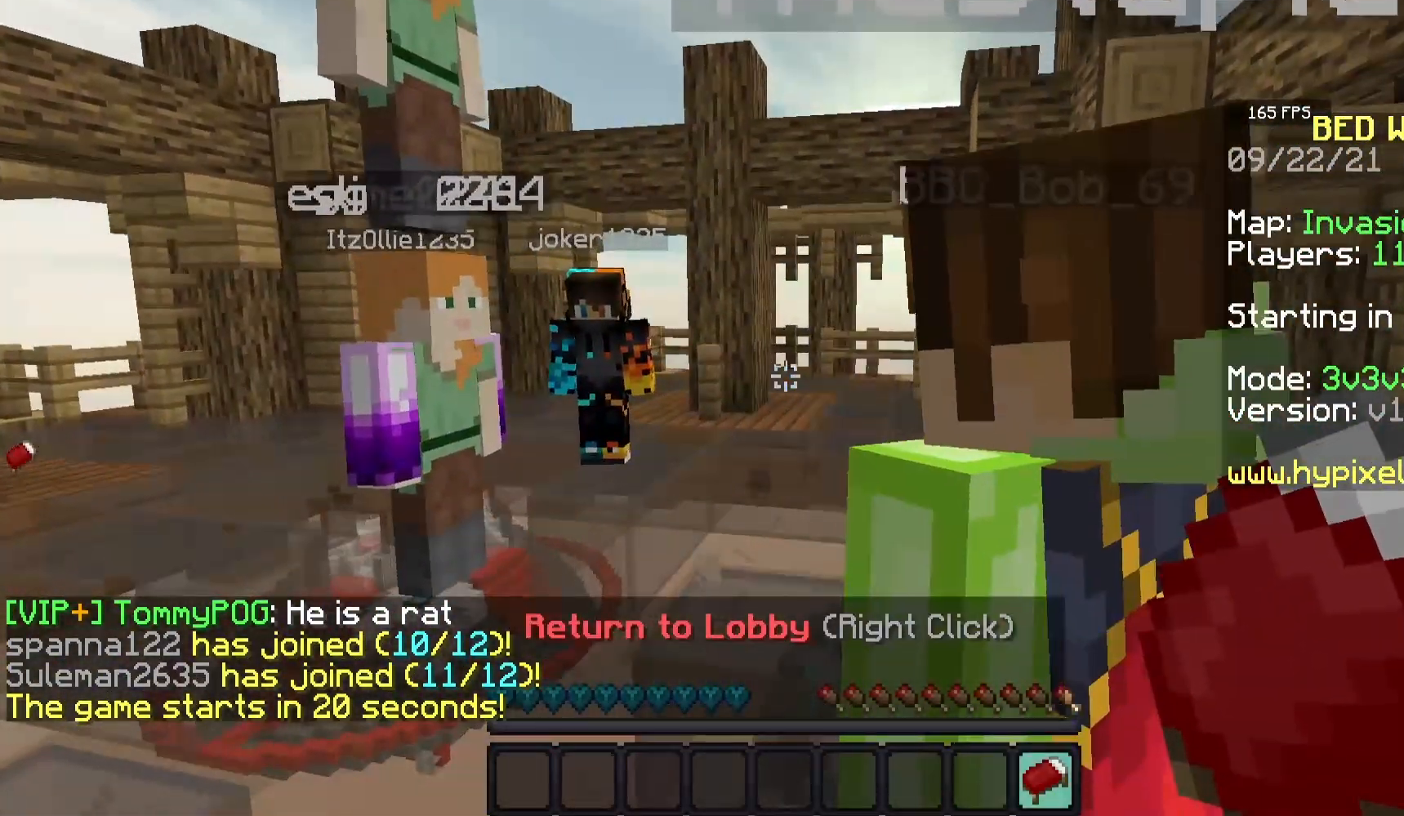
{"keys": ["w"], "mouse": [], "events": [[217, "w", "down"]]}
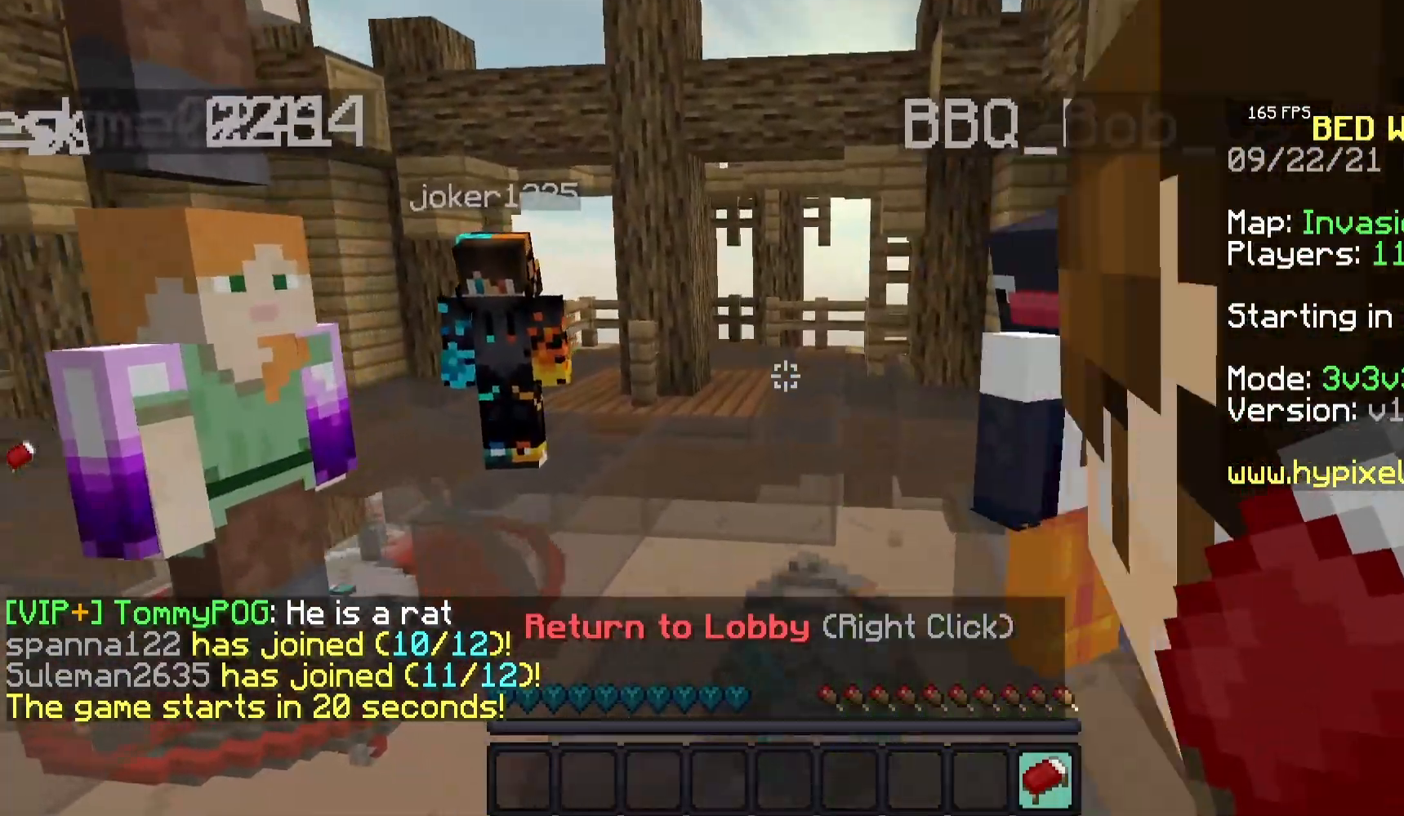
{"keys": [], "mouse": [], "events": [[117, "w", "up"]]}